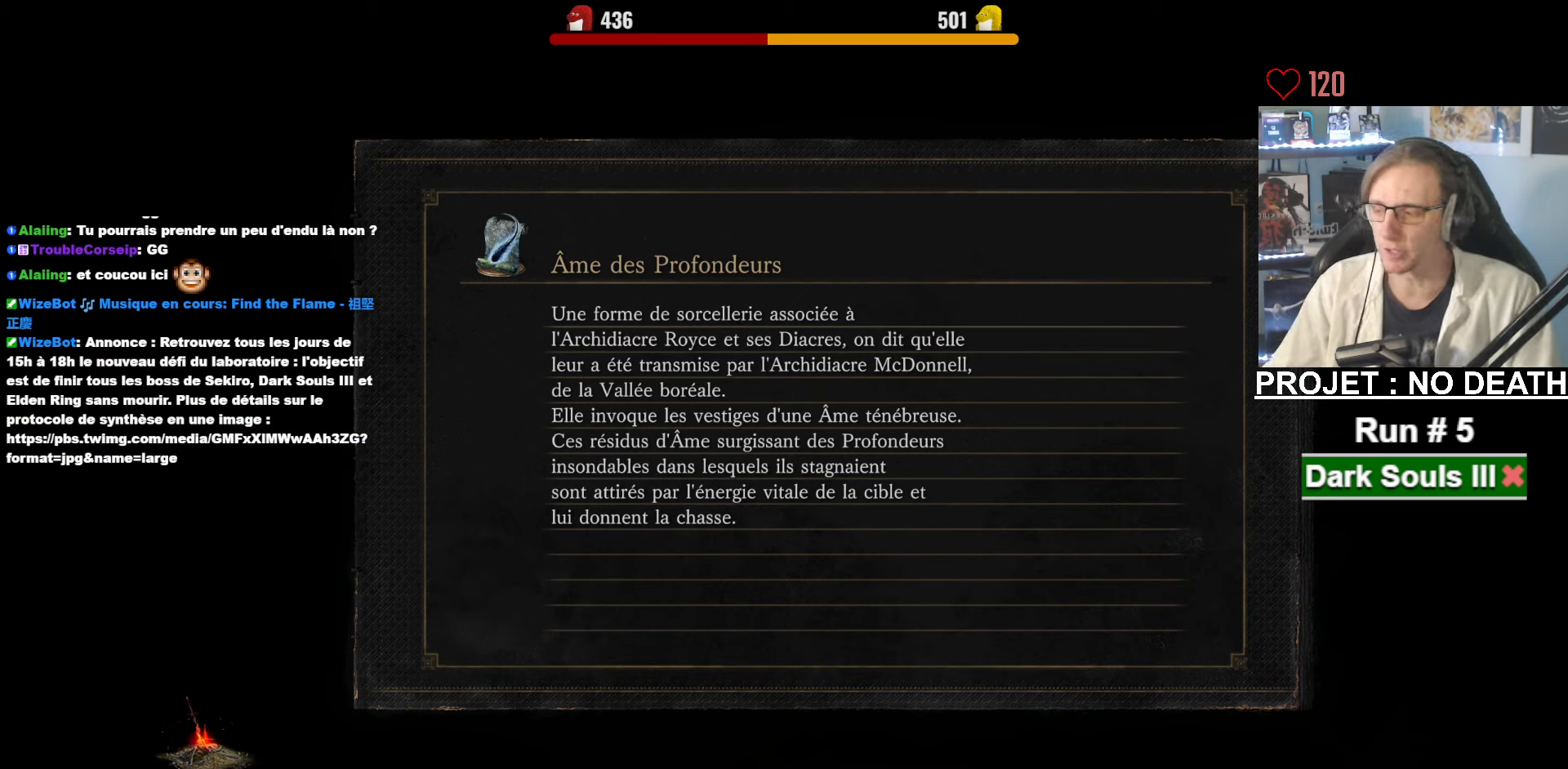
Gameplay with keyboard and mouse; each line is a JSON object with the keys and mouse buttons held at the frame after it. "events" lists presses ("down") and releases ("up") of "1", "2", "3", "4", "a", "alt", "ctrl", "d", "down", "e", "f", "g", "left", "q", "r", "return", "right", "s", "shift", "space", "tab", "up", "z", "mouse_left", "mouse_wheel", "mouse_right", "mouse_mb4" and "mouse_mb5" between this image and that frame as [ms after this image, input, new state], when the widget could be followed in between. "mouse_left", "mouse_wheel", "mouse_right", "mouse_mb4", "mouse_mb5" = the "left", "wheel", "right", "mb4", "mb5" buttons of the "mouse" list. No other keys are recorded. "wheel" means that the mouse wheel is clicked or scrolled. Not read: mouse_move.
{"keys": ["space", "z"], "mouse": [], "events": [[283, "z", "down"], [383, "space", "down"]]}
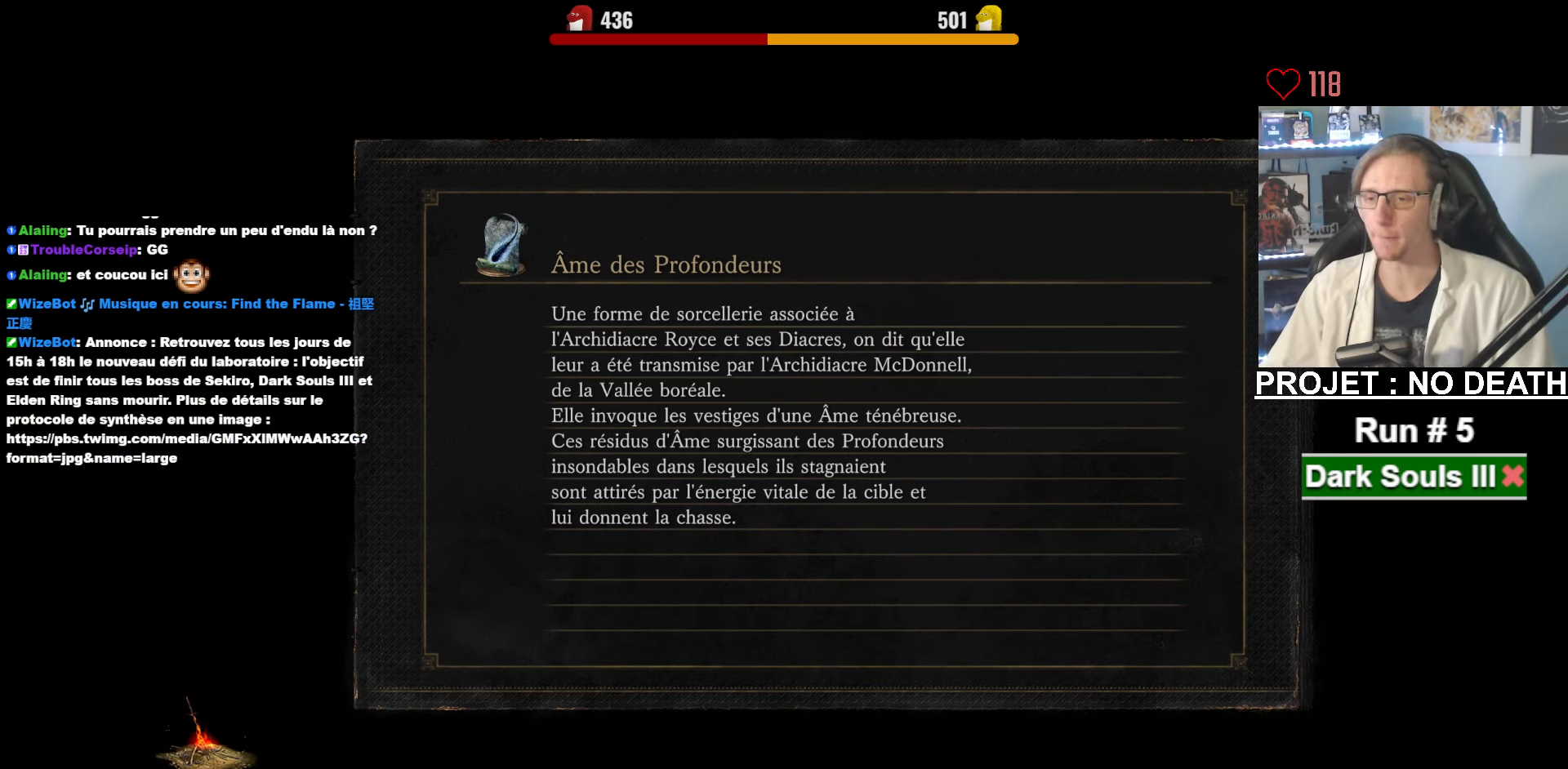
{"keys": ["space", "z"], "mouse": [], "events": []}
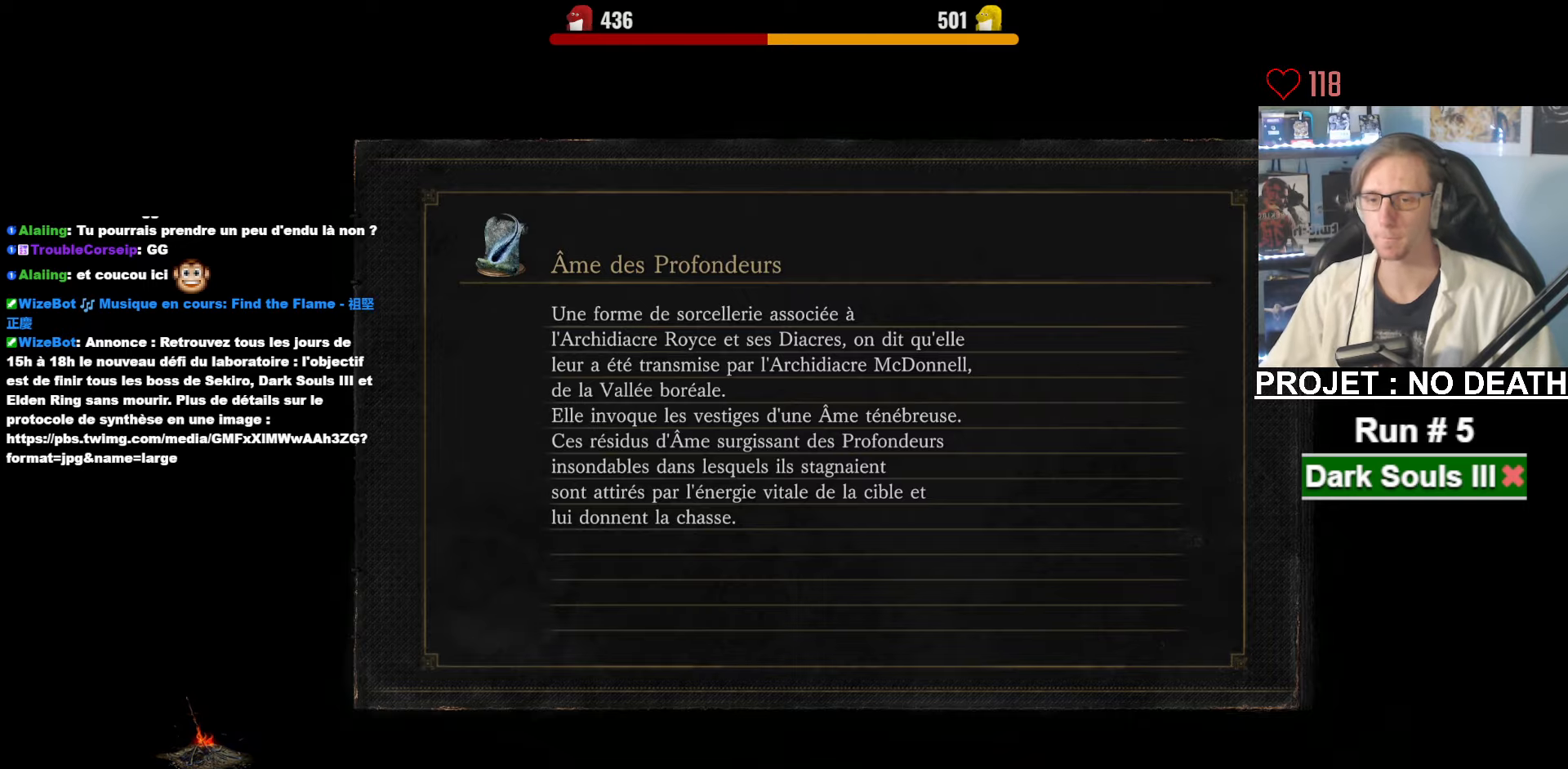
{"keys": ["space", "z"], "mouse": [], "events": []}
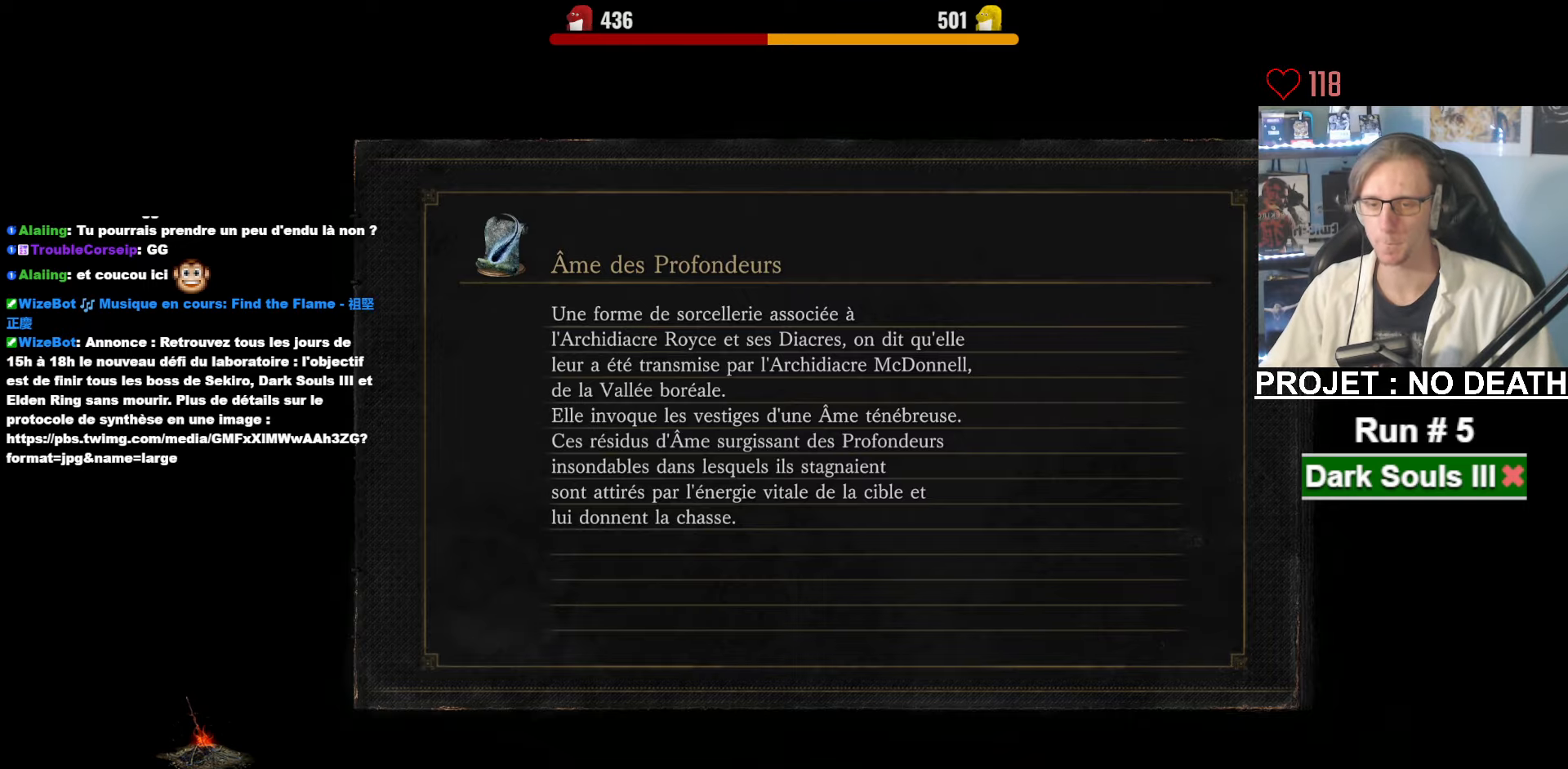
{"keys": ["space", "z"], "mouse": [], "events": []}
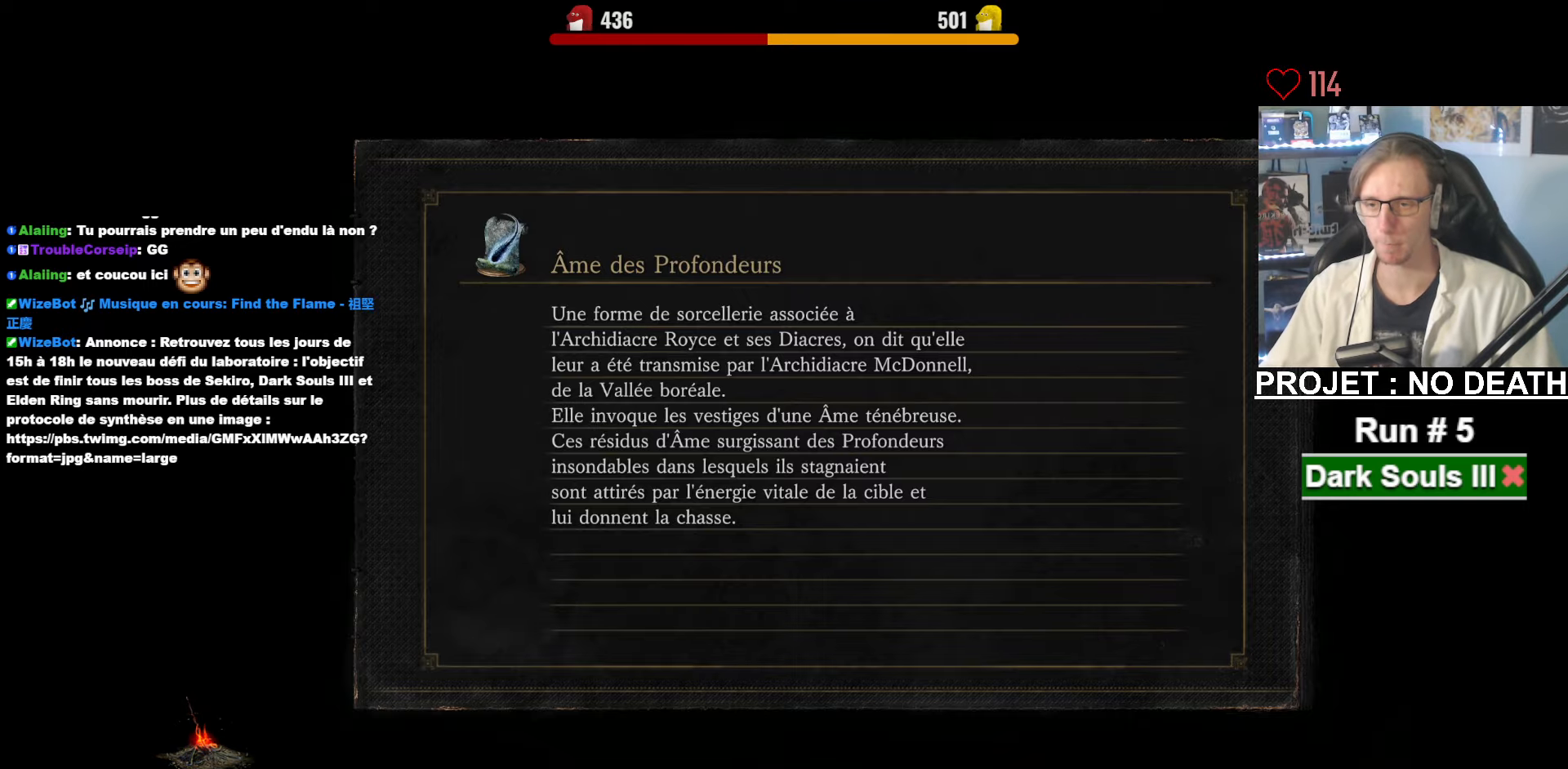
{"keys": ["space", "z"], "mouse": [], "events": []}
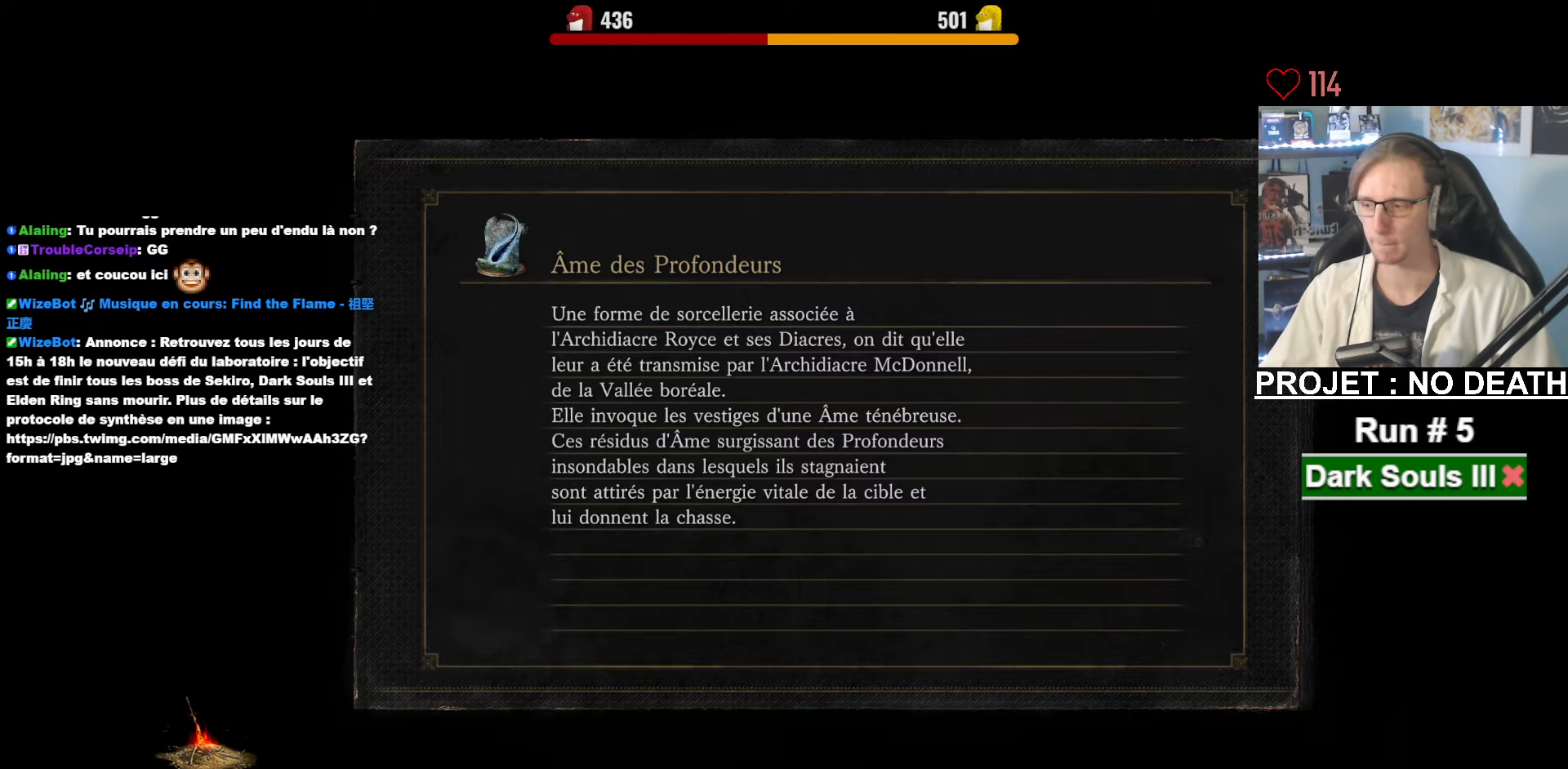
{"keys": ["space", "z"], "mouse": [], "events": []}
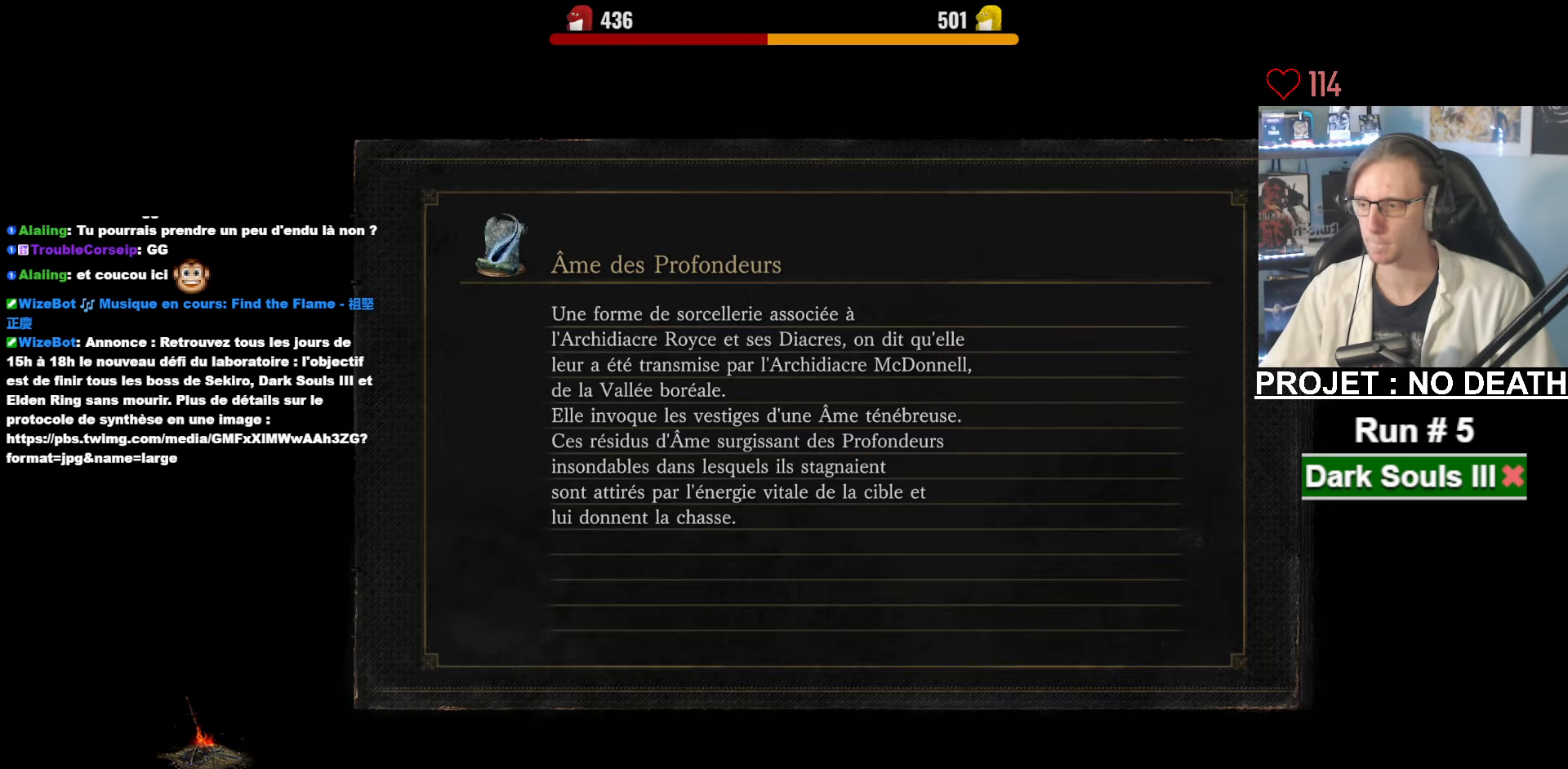
{"keys": ["space", "z"], "mouse": [], "events": []}
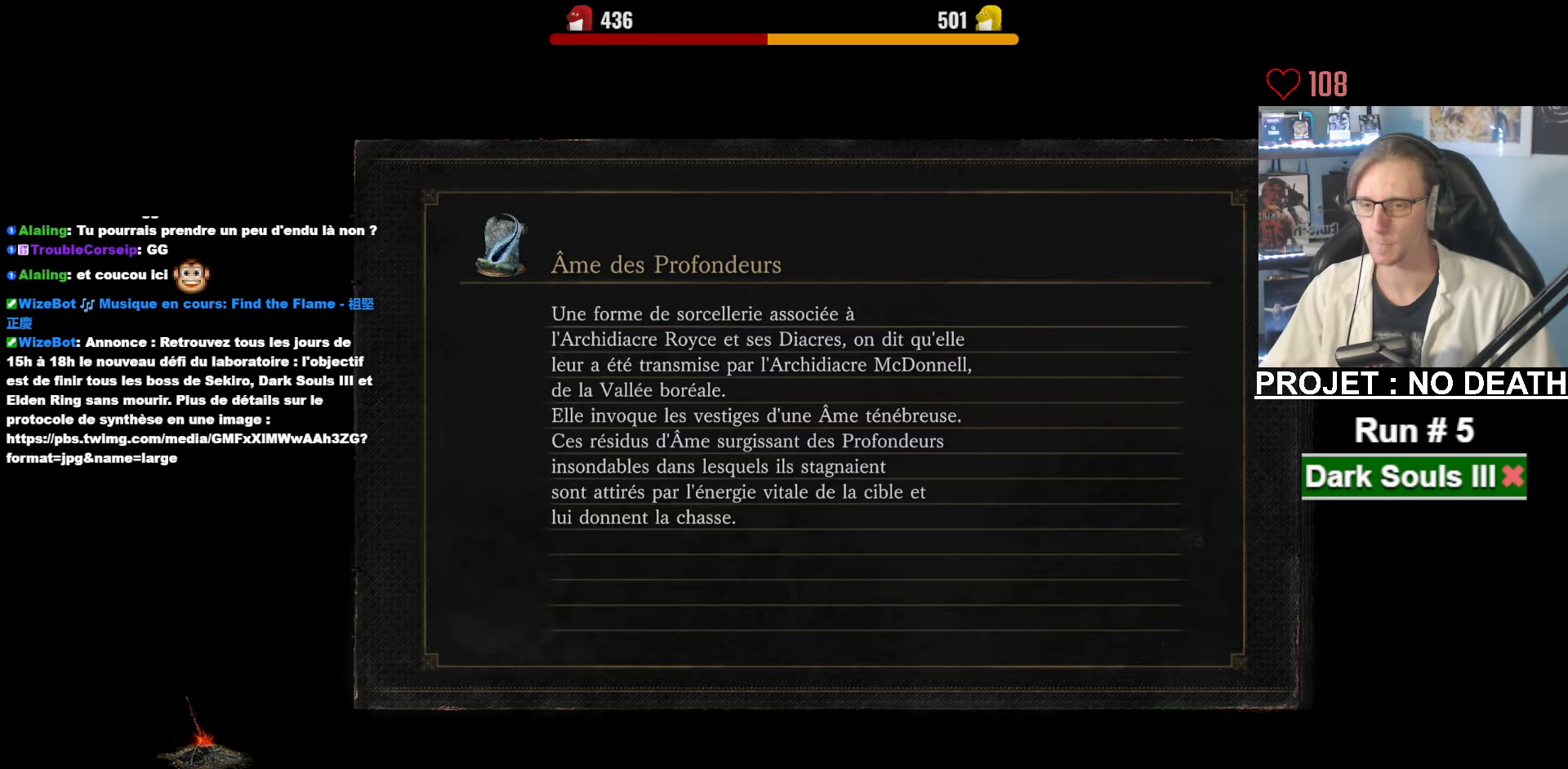
{"keys": ["space", "z"], "mouse": [], "events": []}
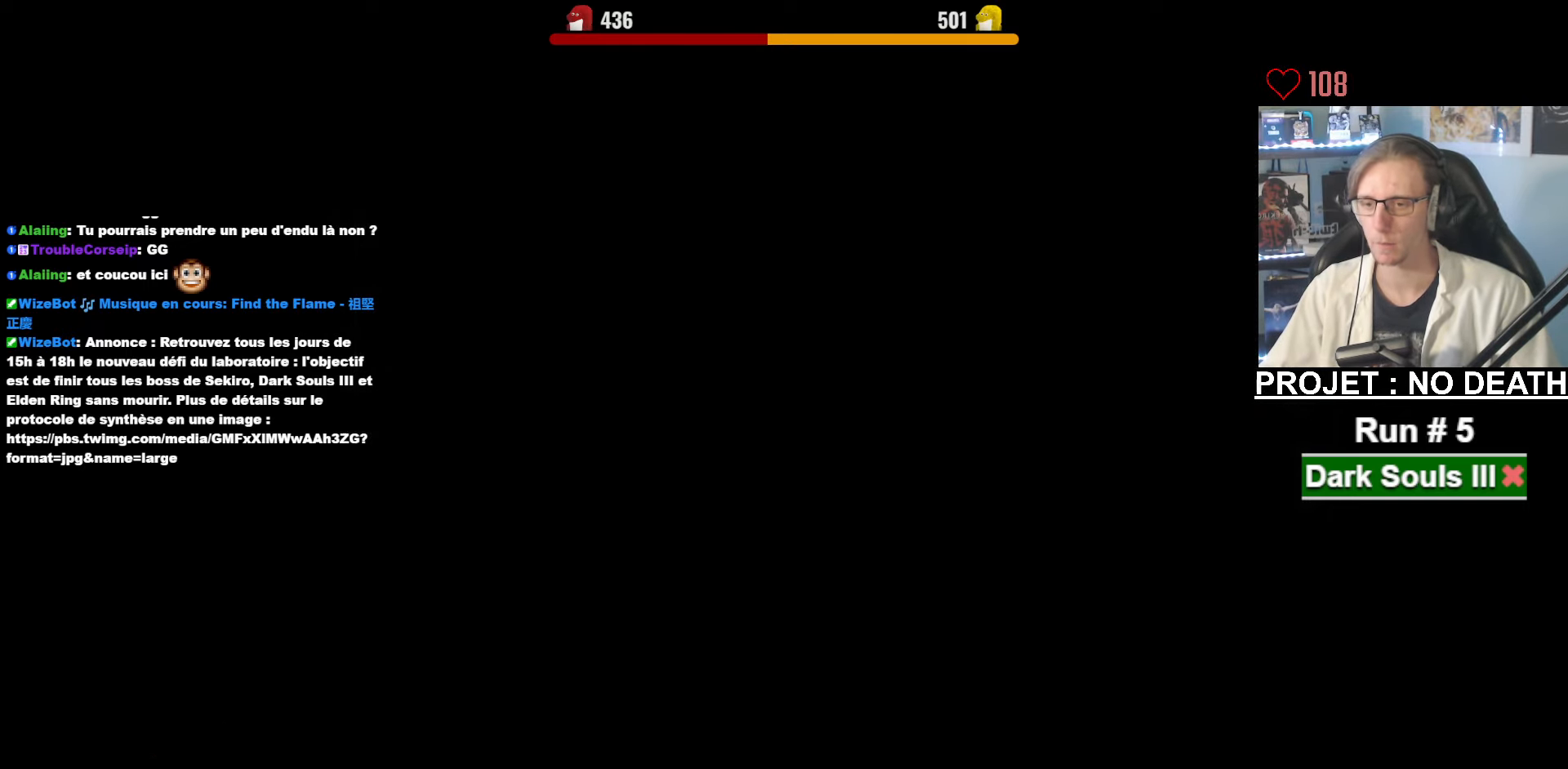
{"keys": ["space", "z"], "mouse": [], "events": []}
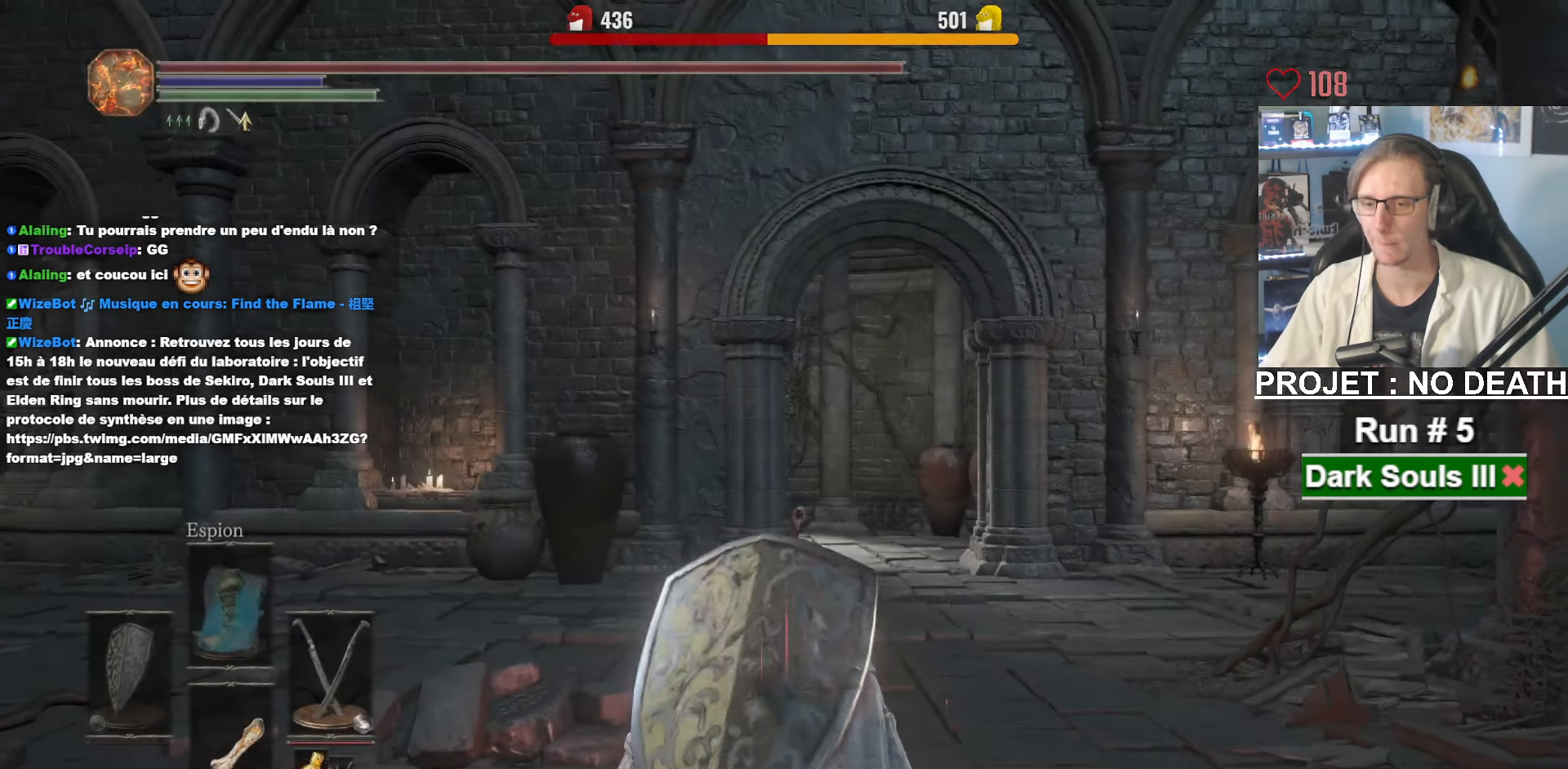
{"keys": ["space", "z"], "mouse": [], "events": []}
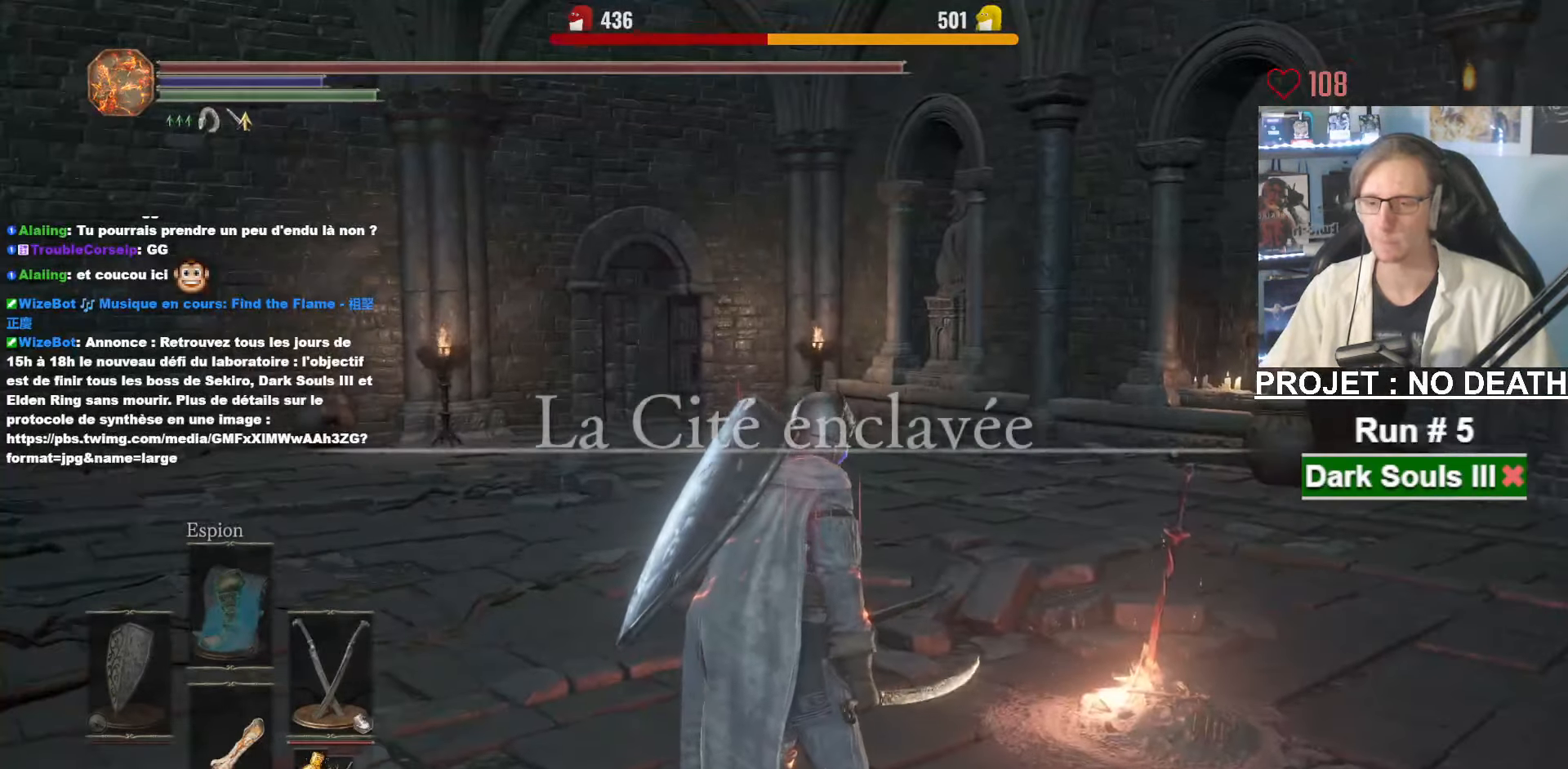
{"keys": ["space", "tab", "z"], "mouse": [], "events": [[433, "tab", "down"]]}
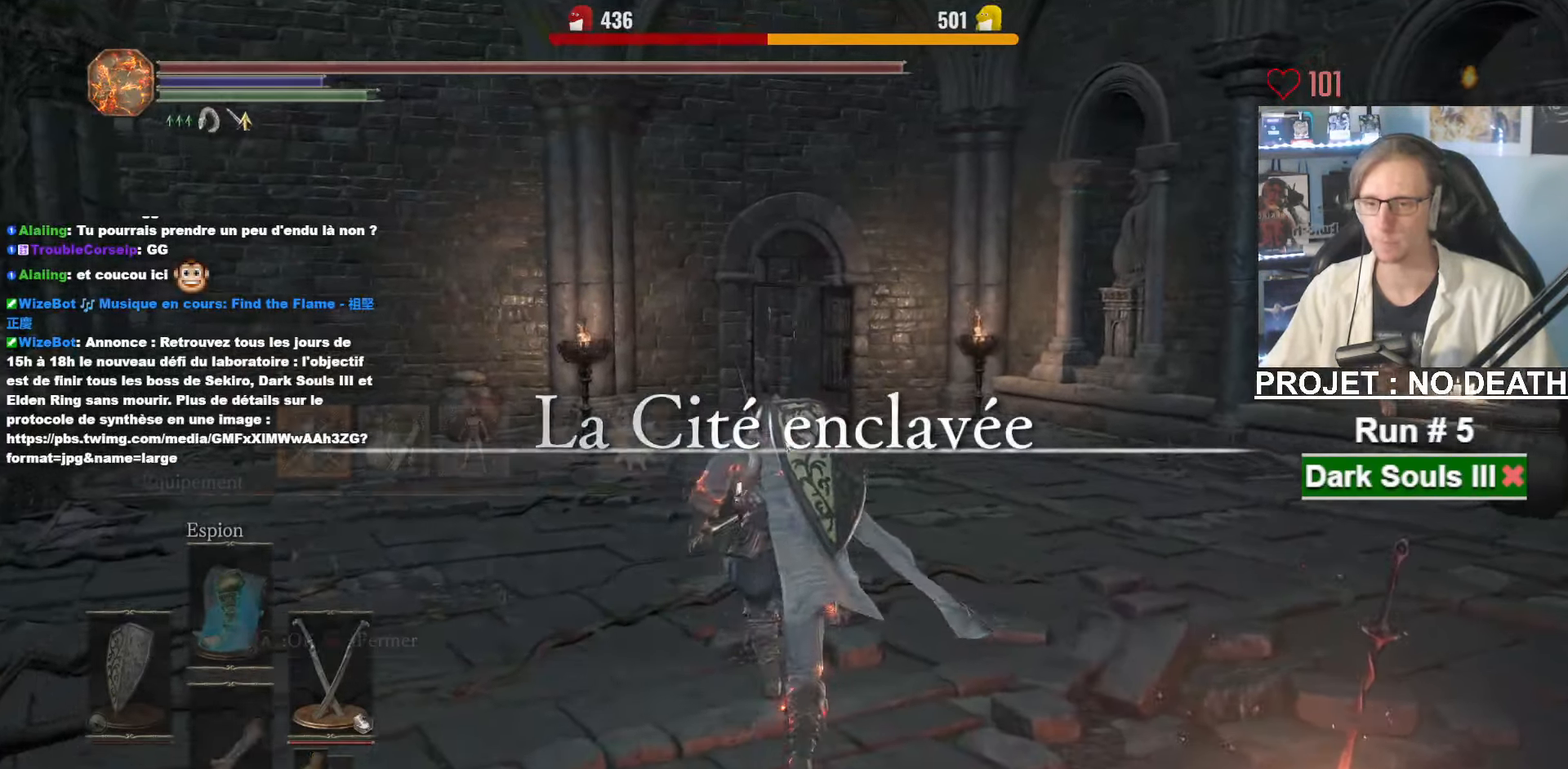
{"keys": ["space", "z"], "mouse": [], "events": [[33, "e", "down"], [33, "tab", "up"], [134, "e", "up"]]}
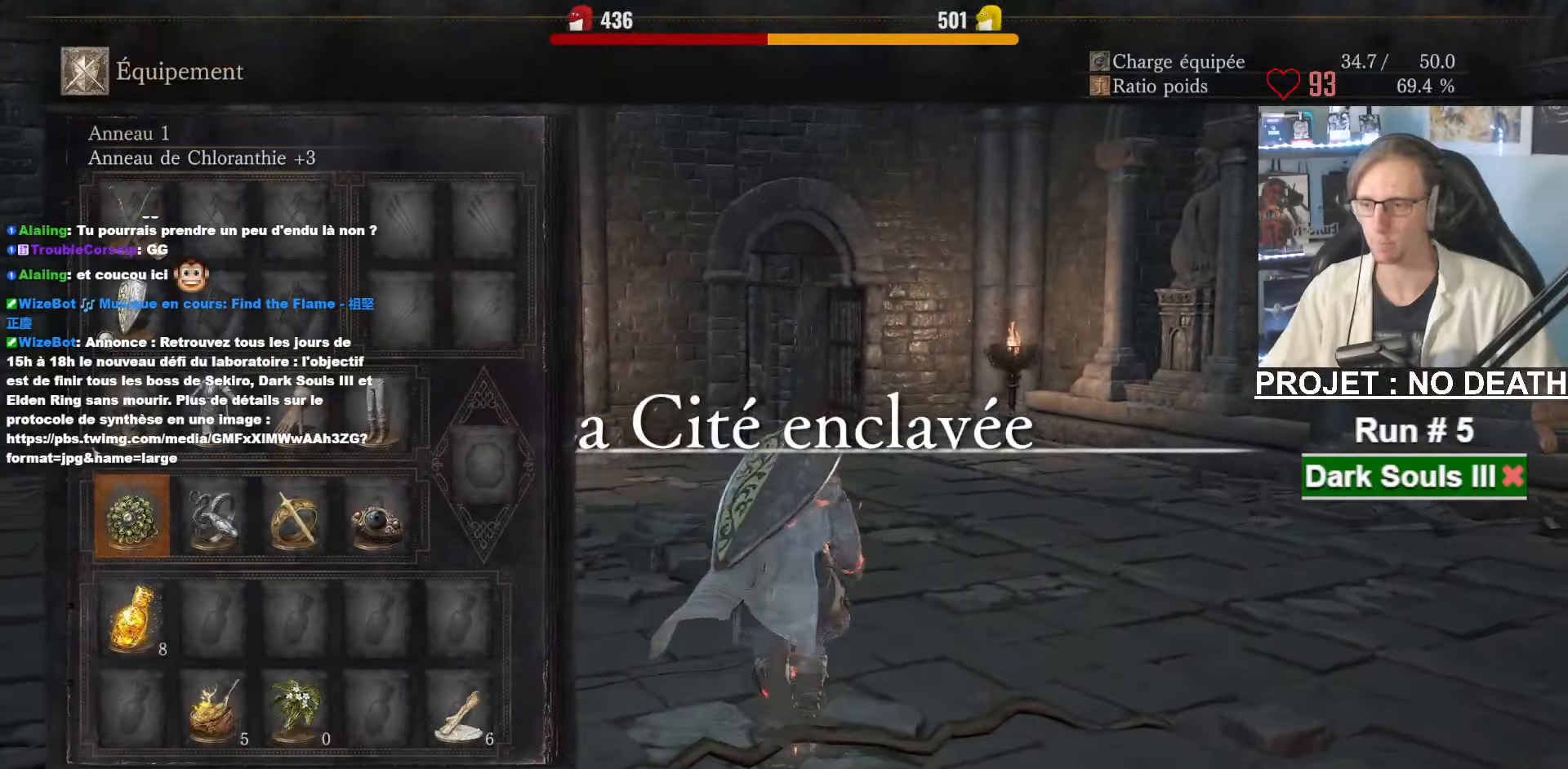
{"keys": ["space", "z"], "mouse": [], "events": [[250, "r", "down"], [300, "r", "up"], [400, "r", "down"], [450, "r", "up"]]}
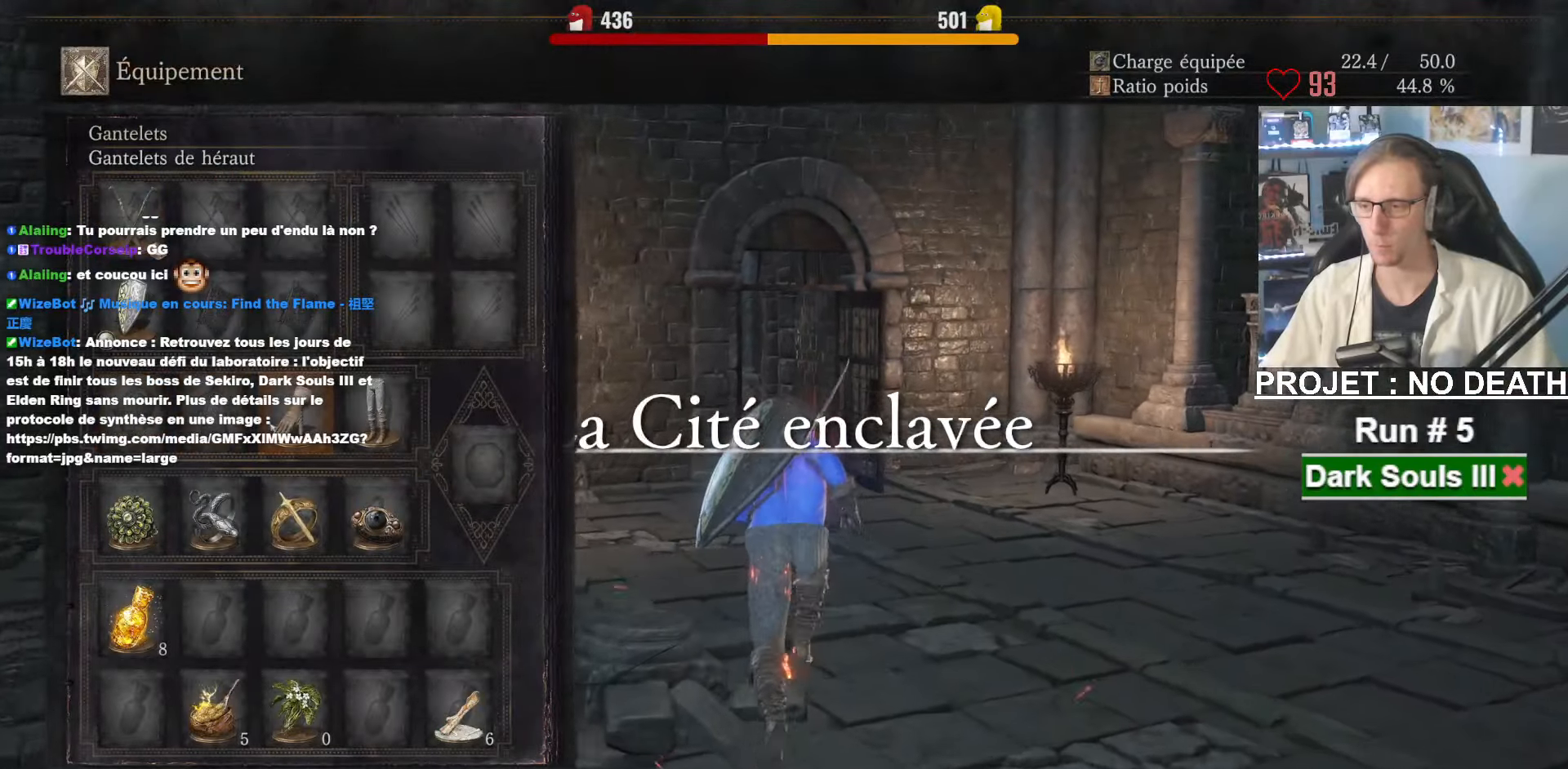
{"keys": ["space", "z"], "mouse": [], "events": [[50, "r", "down"], [83, "r", "up"]]}
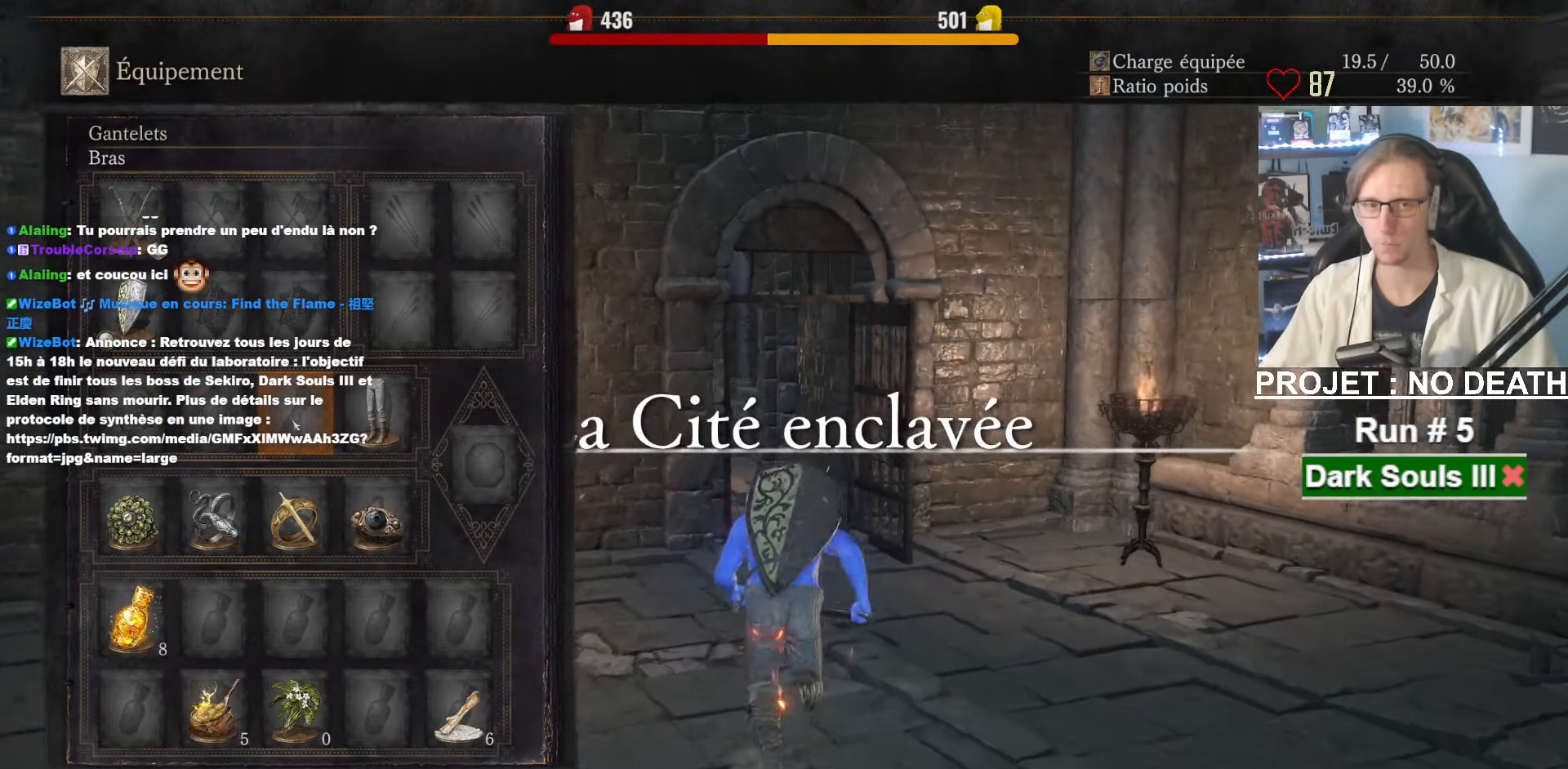
{"keys": ["space", "z"], "mouse": [], "events": [[150, "tab", "down"], [283, "tab", "up"]]}
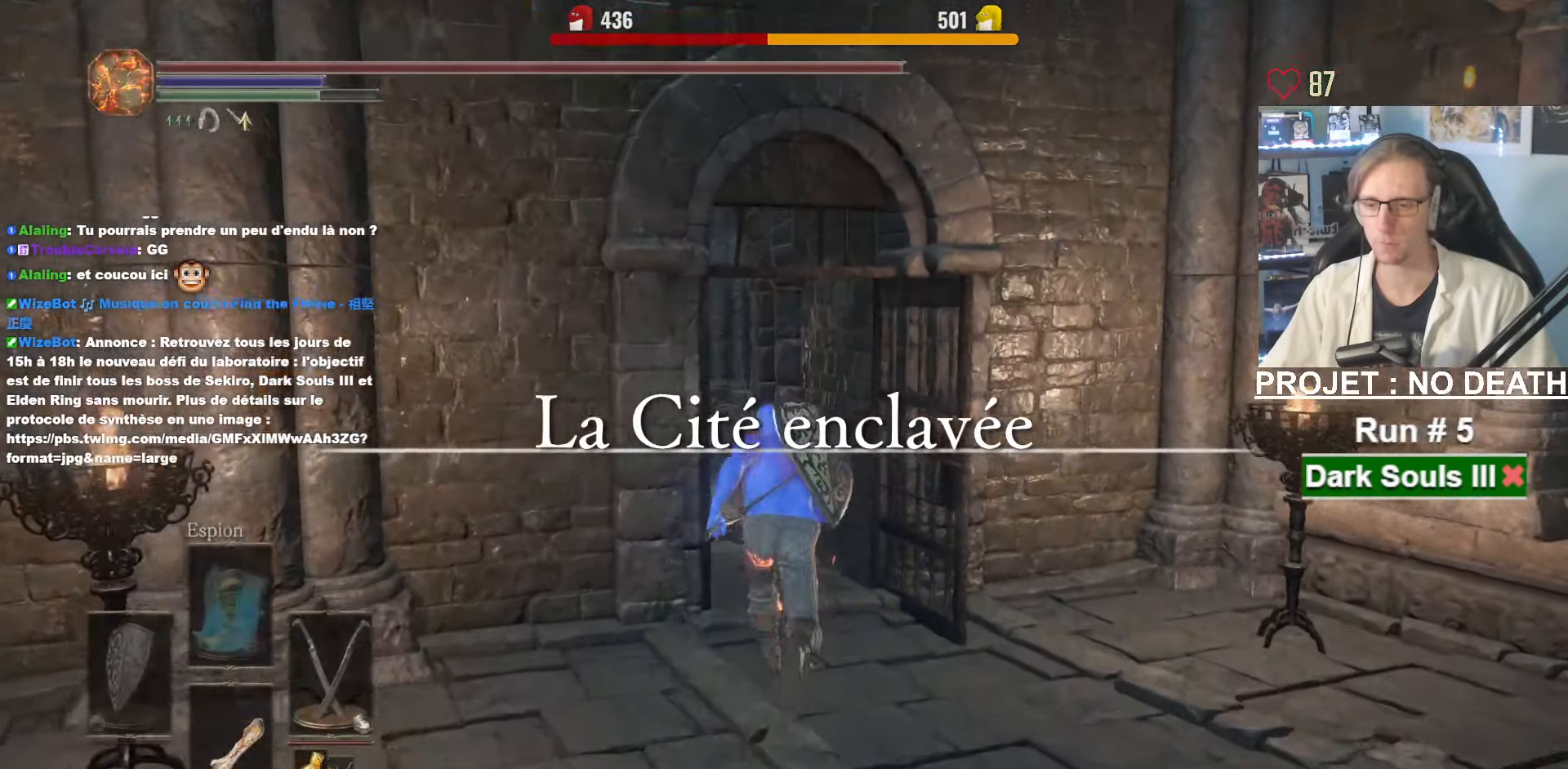
{"keys": ["space", "z"], "mouse": [], "events": []}
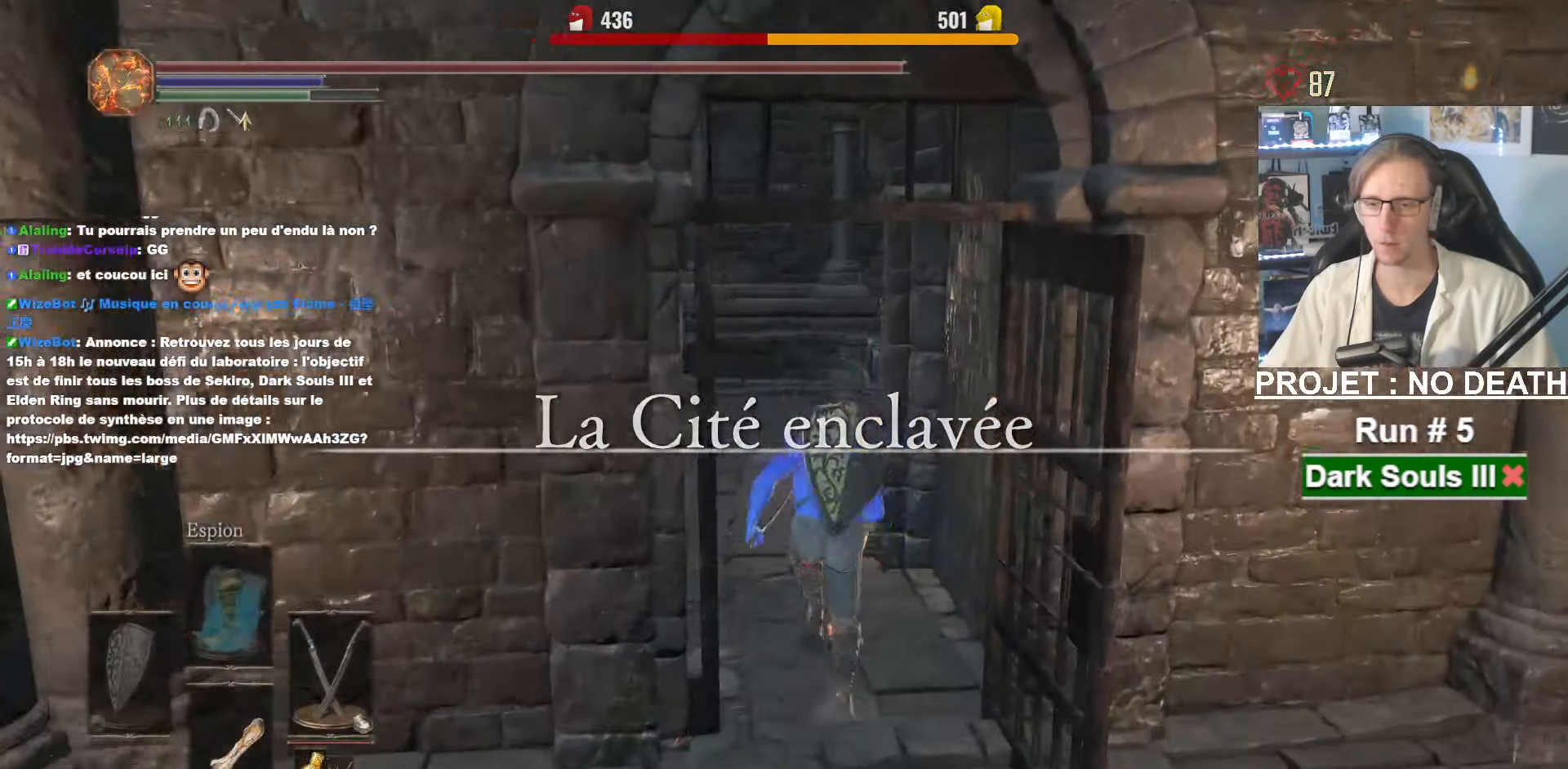
{"keys": ["space", "z"], "mouse": [], "events": []}
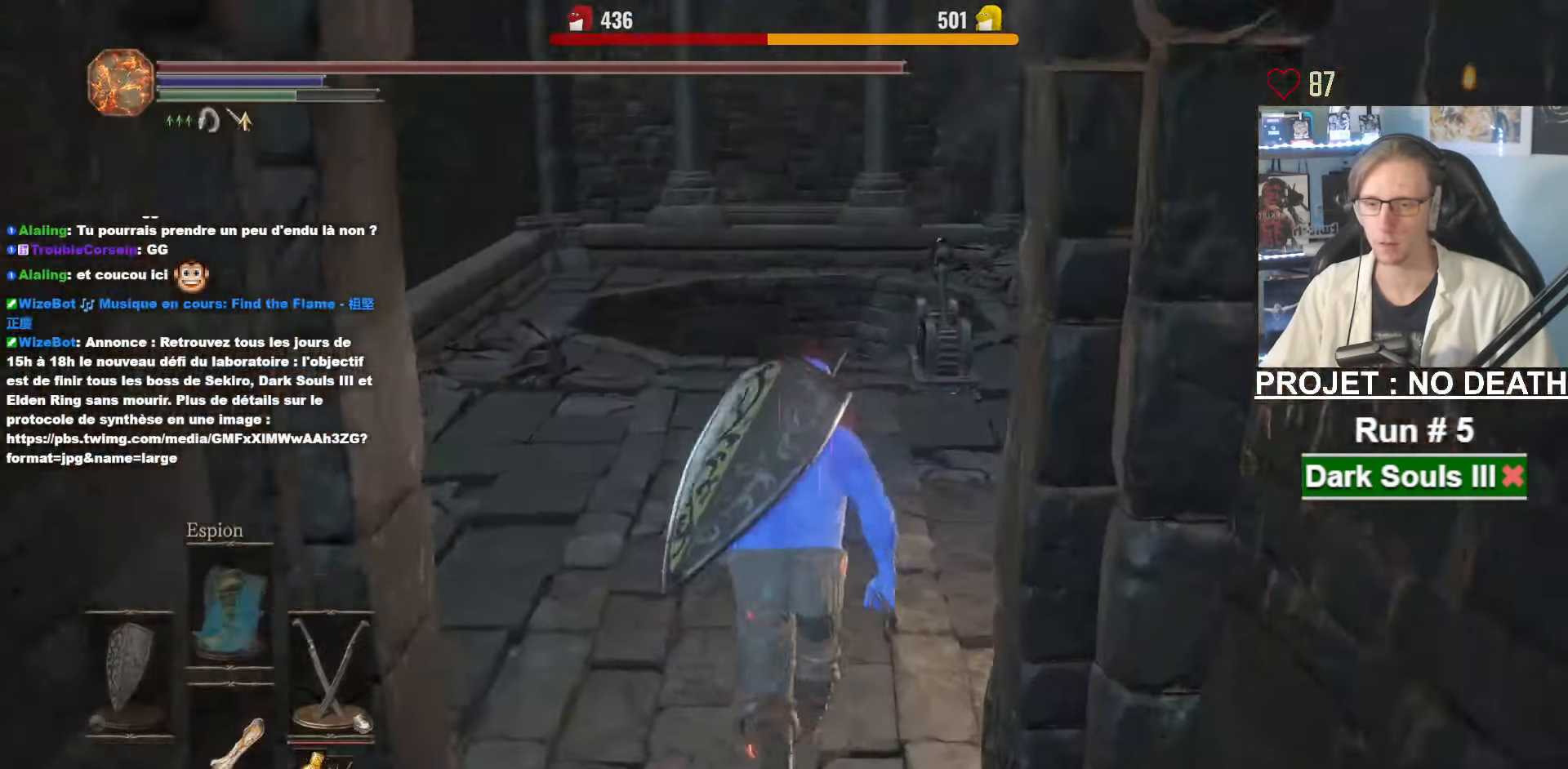
{"keys": ["space", "z"], "mouse": [], "events": []}
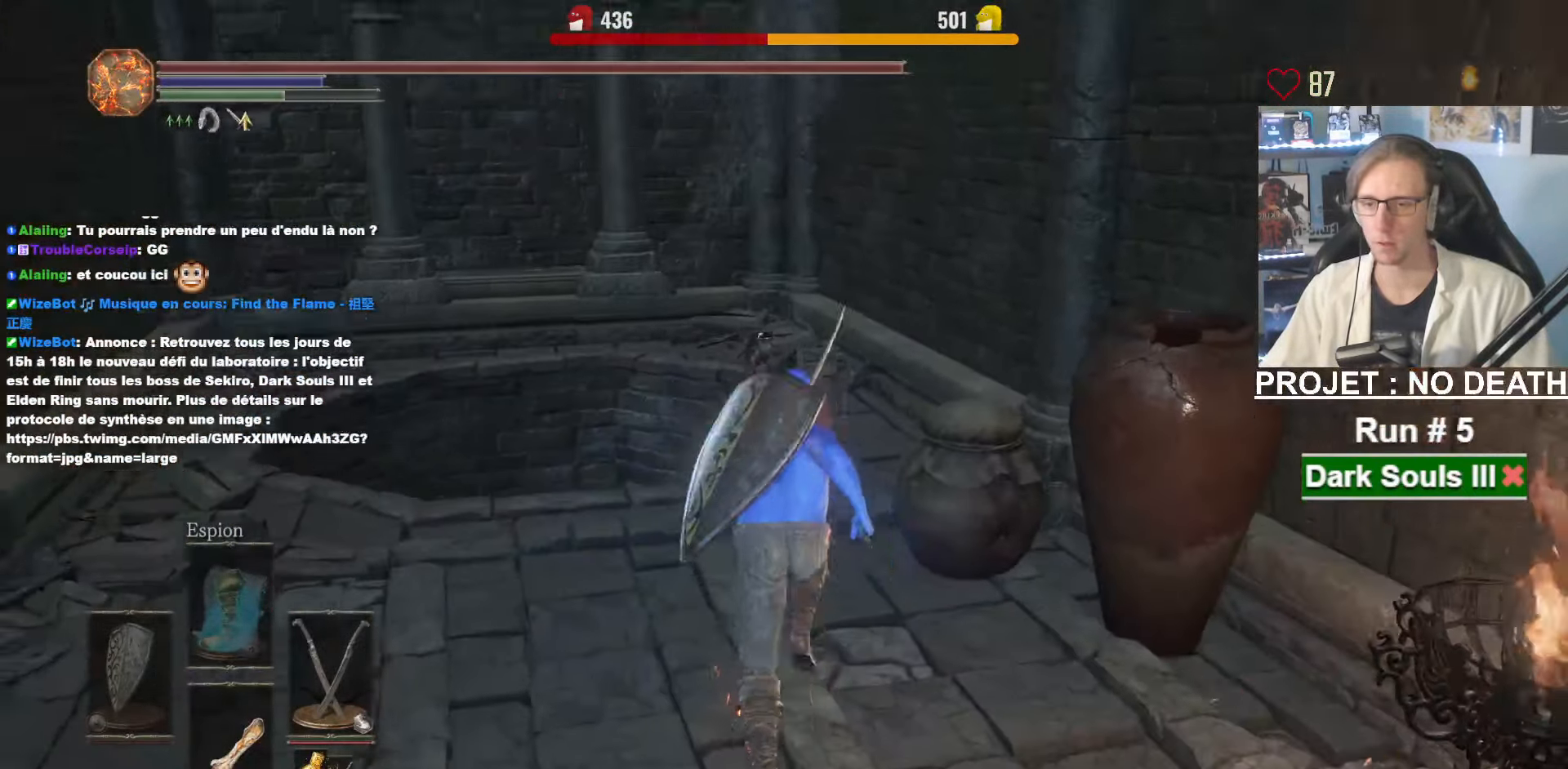
{"keys": [], "mouse": []}
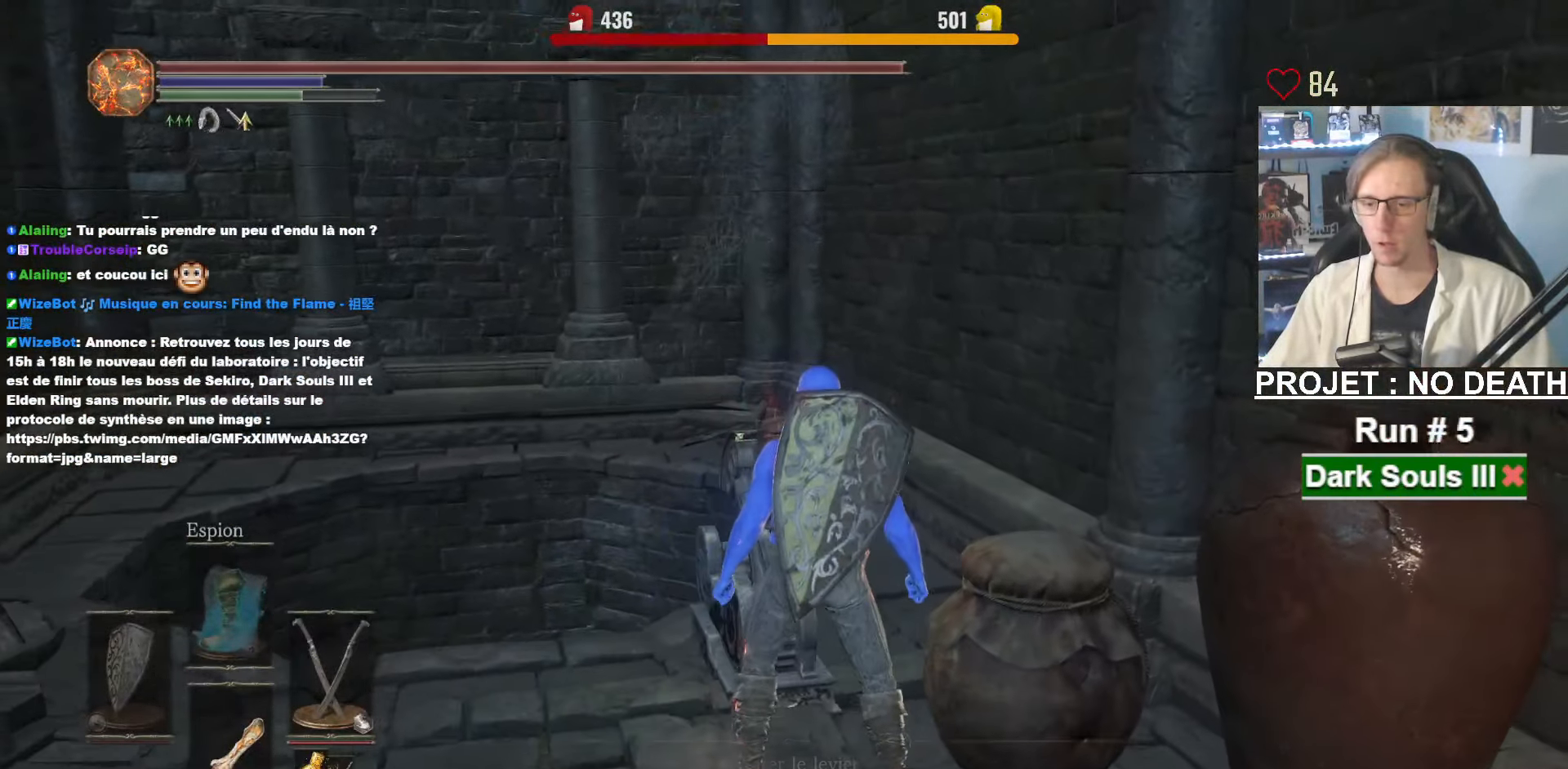
{"keys": [], "mouse": [], "events": [[133, "tab", "down"], [216, "e", "down"], [216, "tab", "up"], [316, "e", "up"]]}
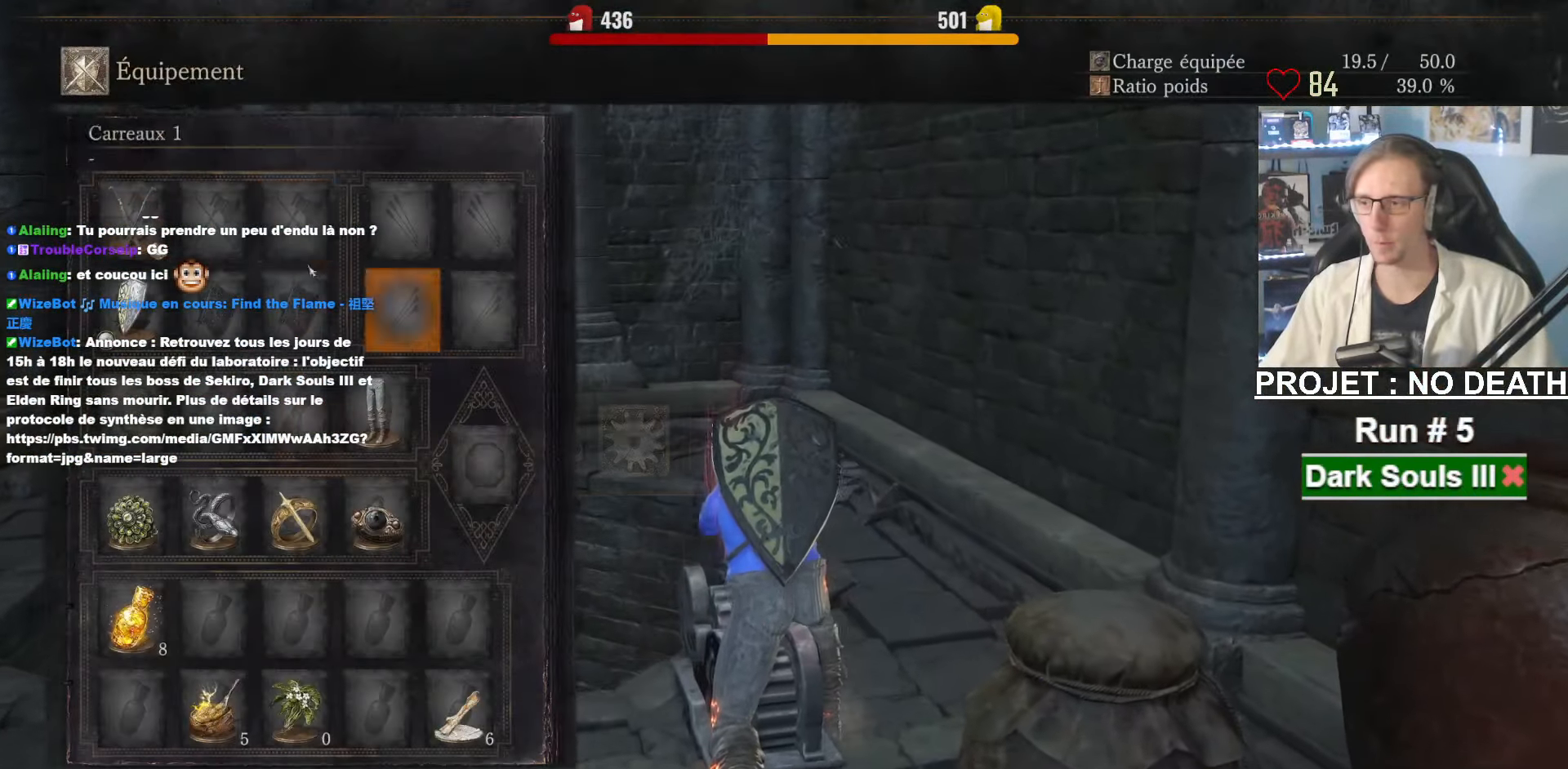
{"keys": ["r"], "mouse": [], "events": [[433, "r", "down"]]}
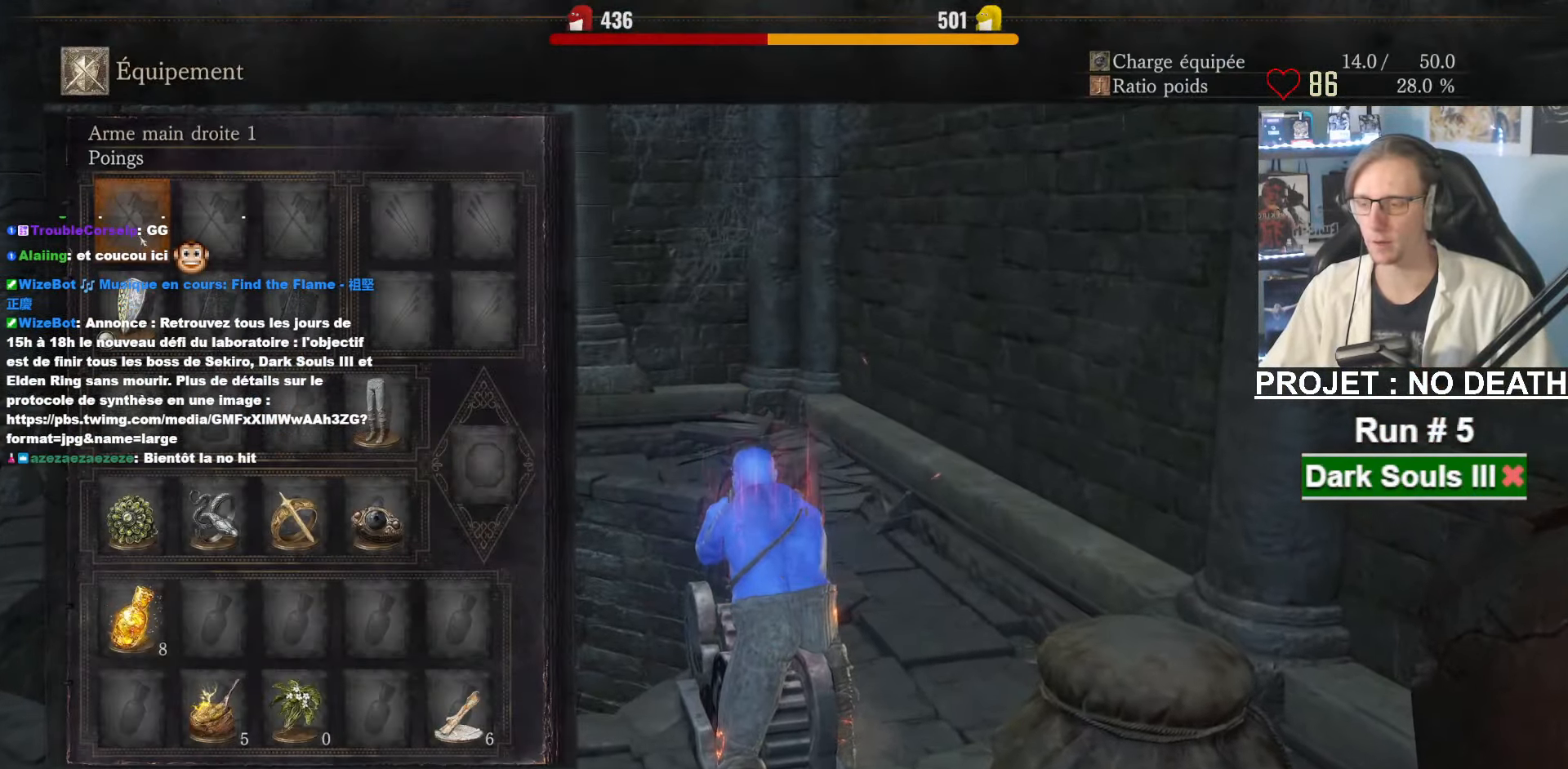
{"keys": [], "mouse": [], "events": [[66, "r", "up"]]}